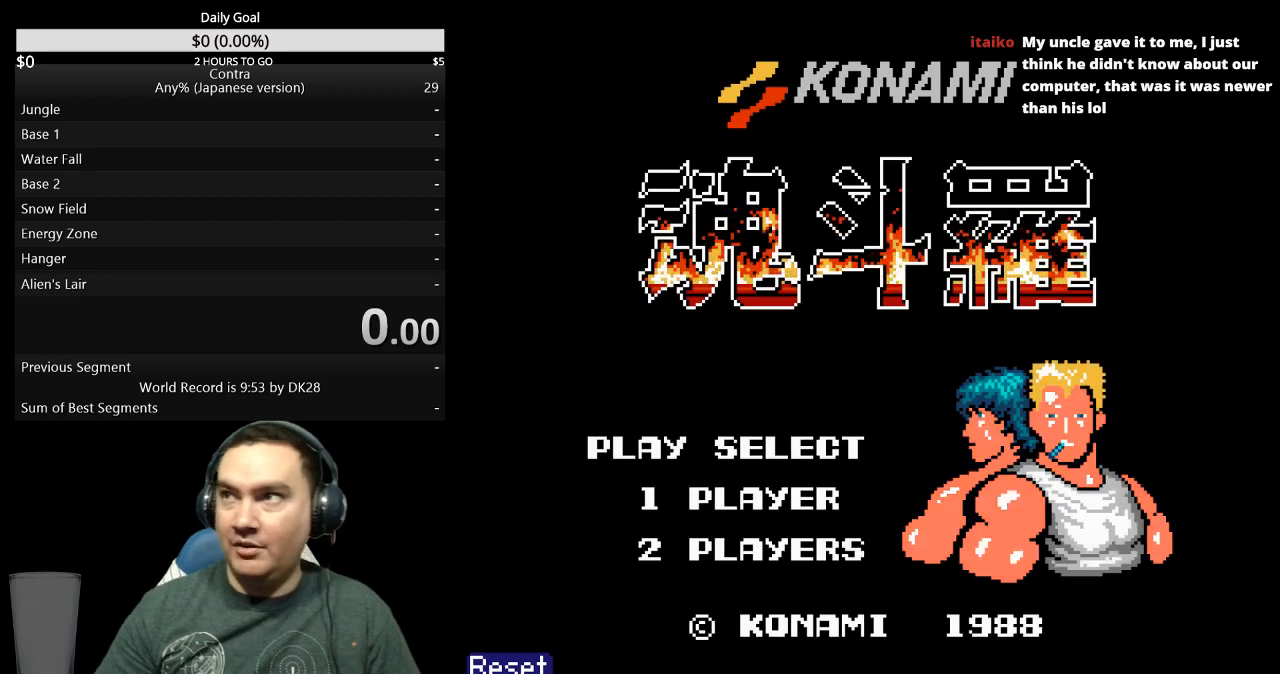
Gameplay with a controller (Nintendo layout); each line is a JSON object with the inputs held at the frame after it. "events" lists button and stick changes between this image and that frame as [ms after this image, input, new state], when the widget could be followed in between. Not read: L3 R3.
{"buttons": ["START"], "events": [[300, "START", "down"], [433, "START", "up"], [500, "START", "down"]]}
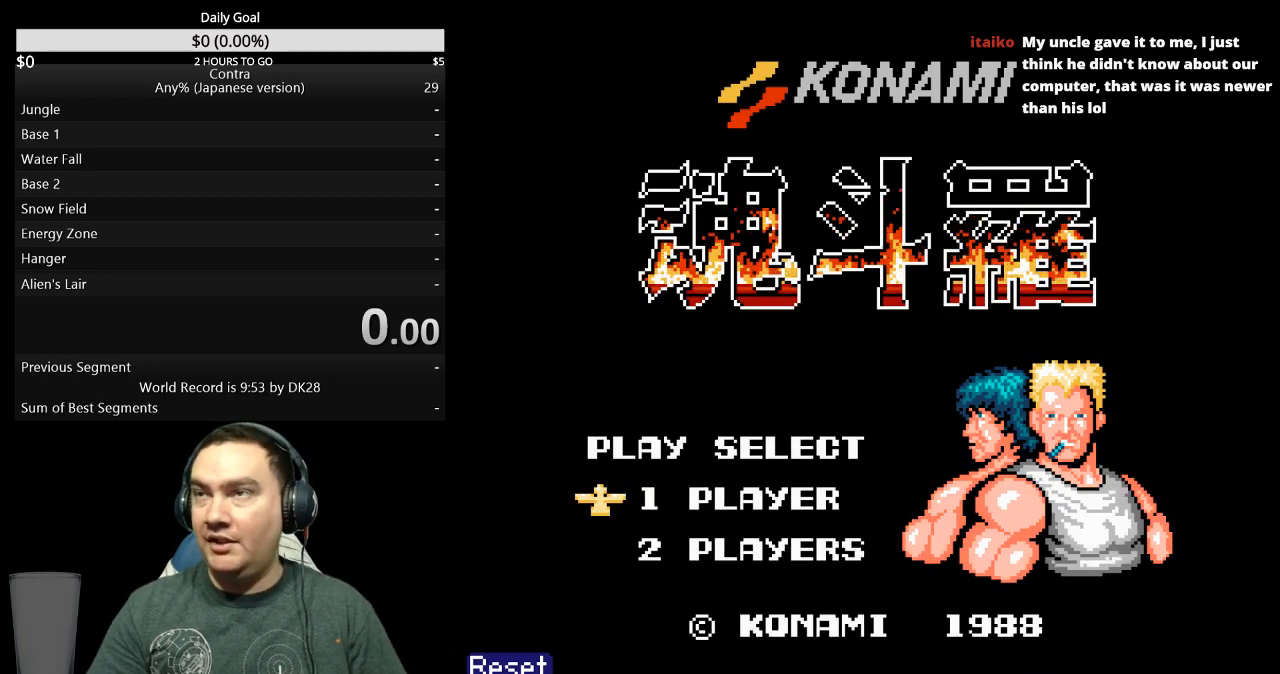
{"buttons": [], "events": [[100, "START", "up"], [200, "START", "down"], [300, "START", "up"], [367, "START", "down"], [500, "START", "up"]]}
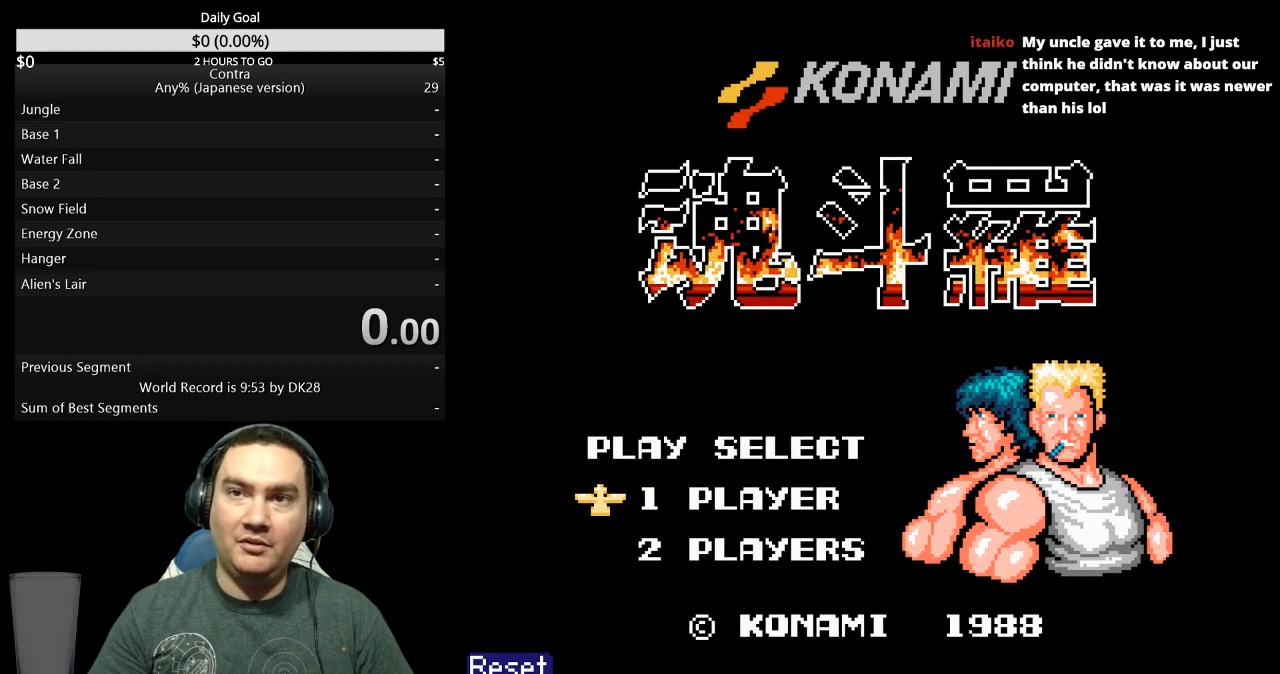
{"buttons": [], "events": [[67, "START", "down"], [167, "START", "up"], [267, "START", "down"], [400, "START", "up"]]}
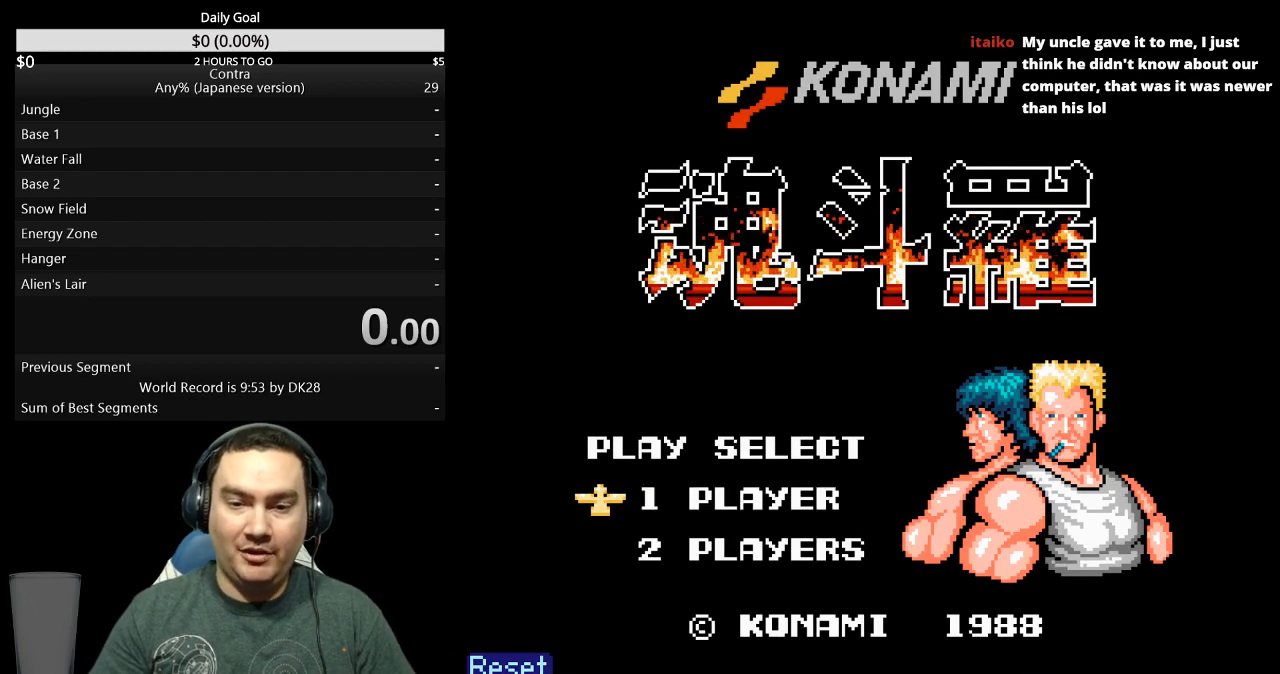
{"buttons": [], "events": []}
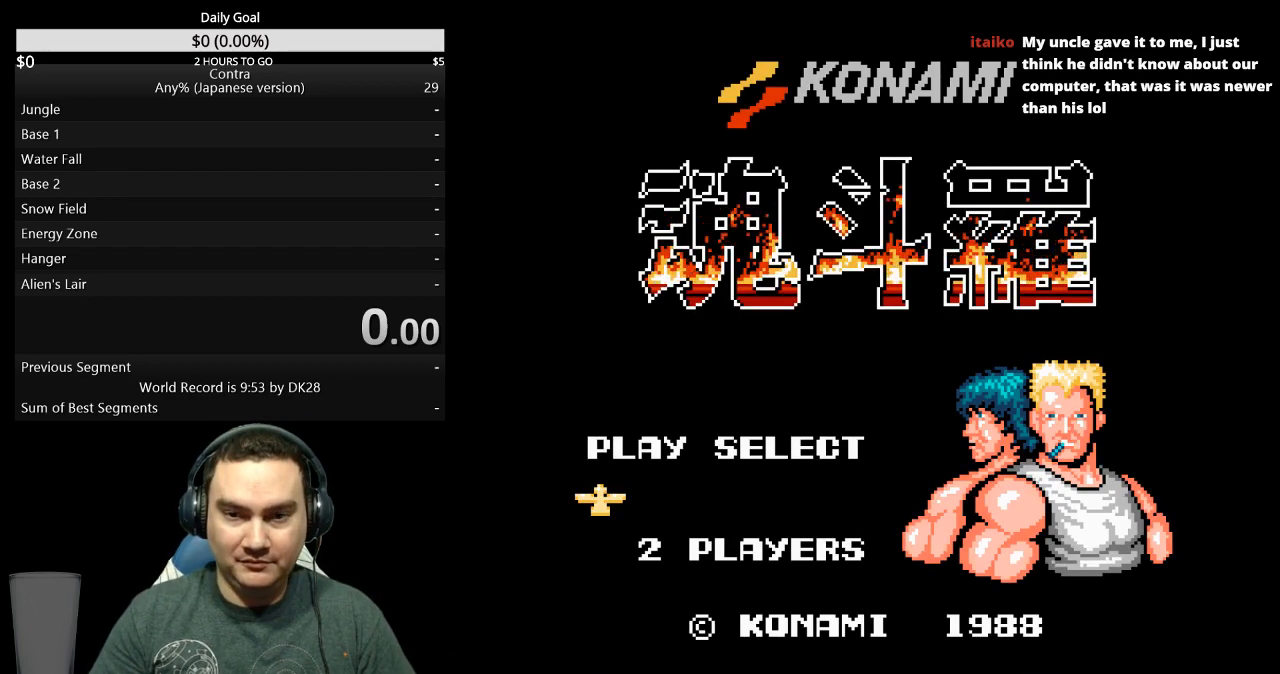
{"buttons": [], "events": []}
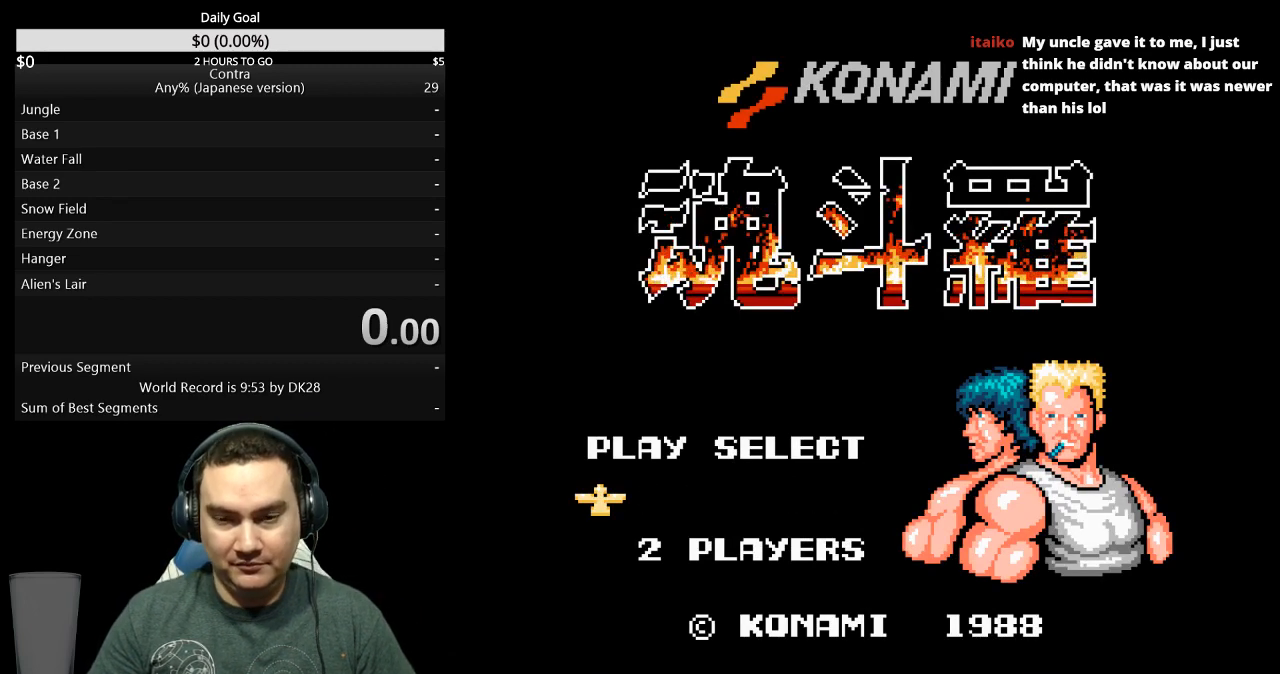
{"buttons": [], "events": []}
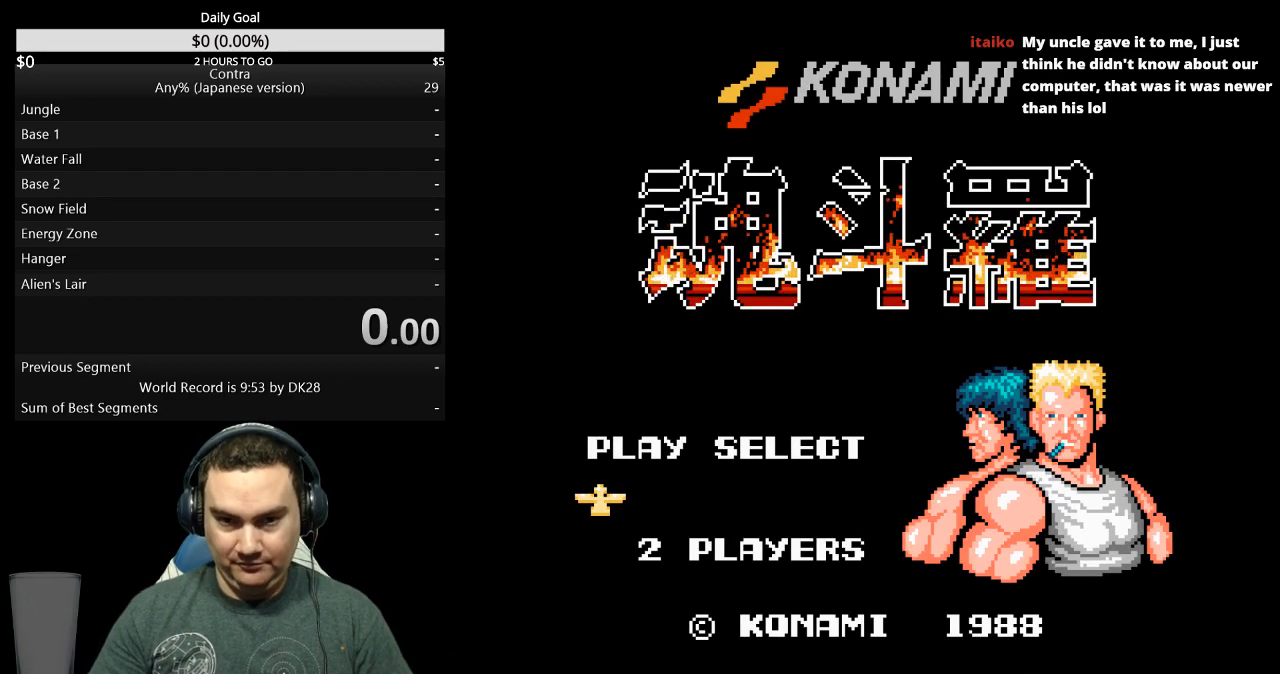
{"buttons": [], "events": []}
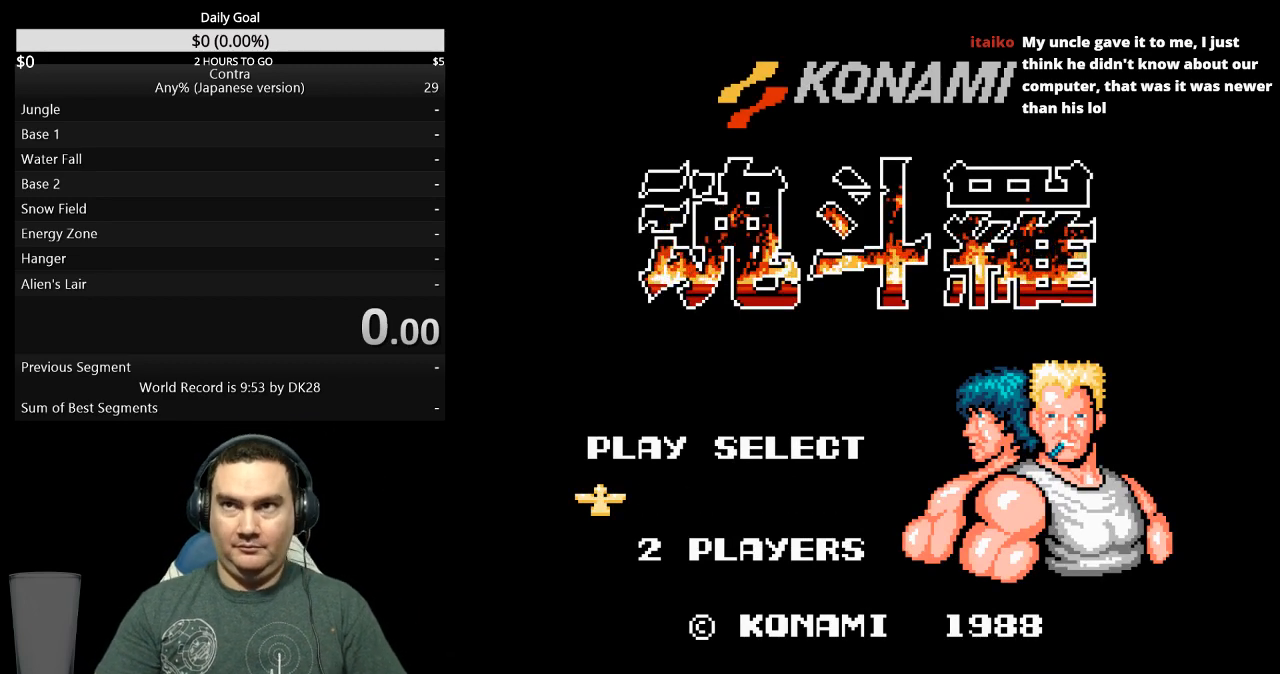
{"buttons": [], "events": []}
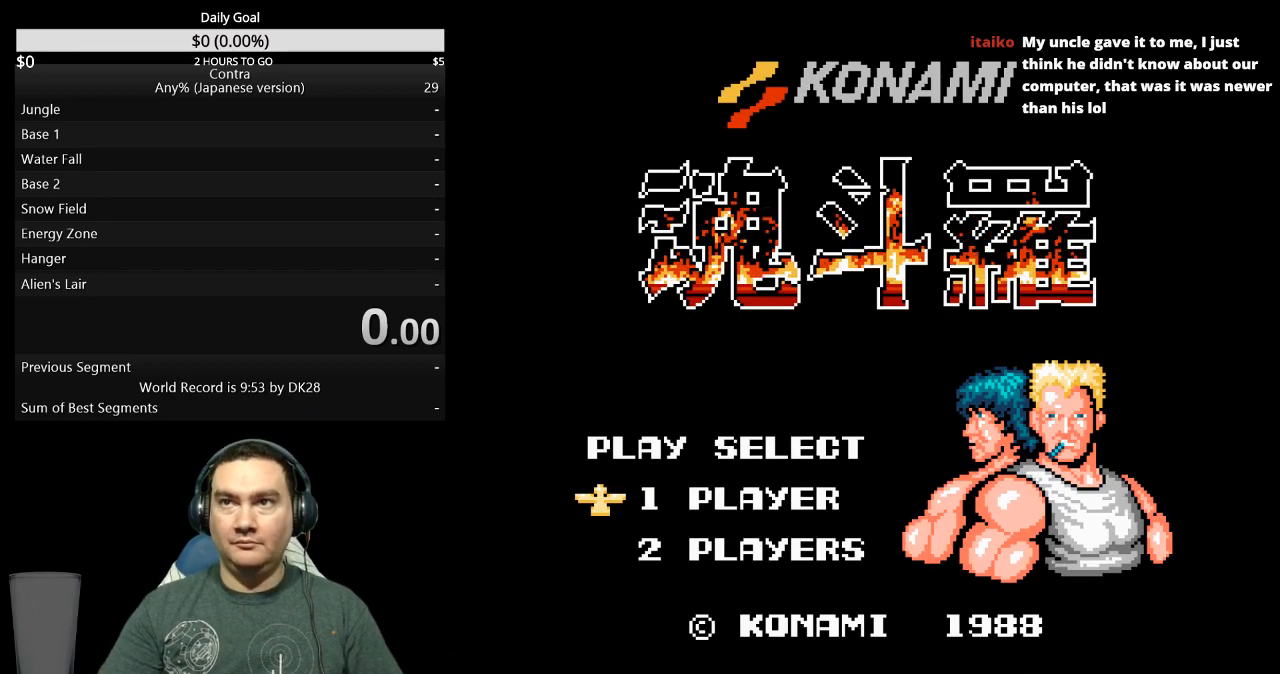
{"buttons": [], "events": []}
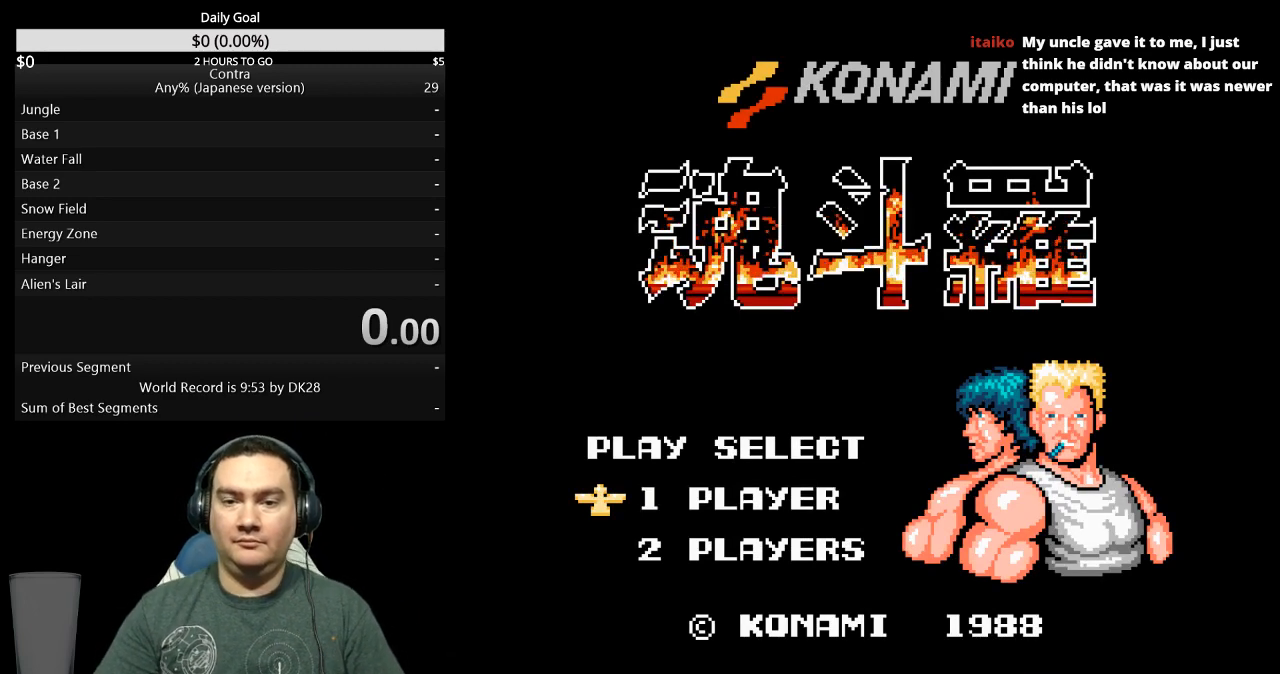
{"buttons": [], "events": []}
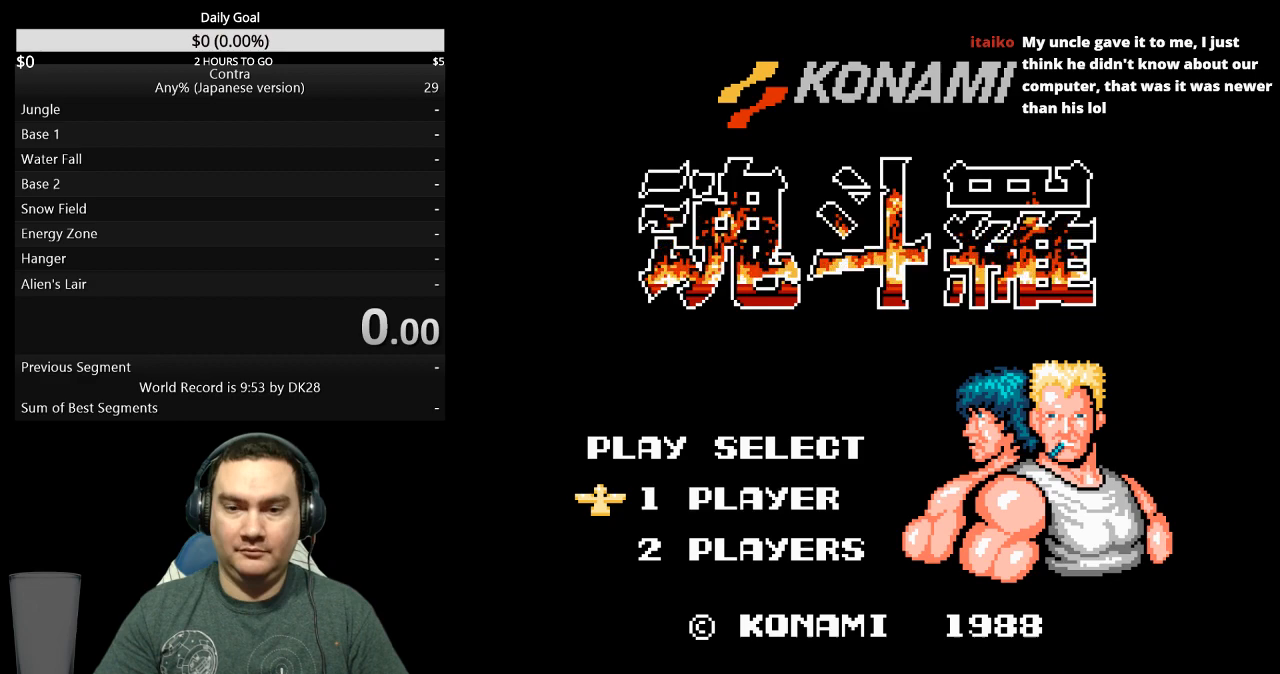
{"buttons": ["DPAD_RIGHT"], "events": [[33, "DPAD_RIGHT", "down"], [433, "START", "down"], [467, "START", "up"]]}
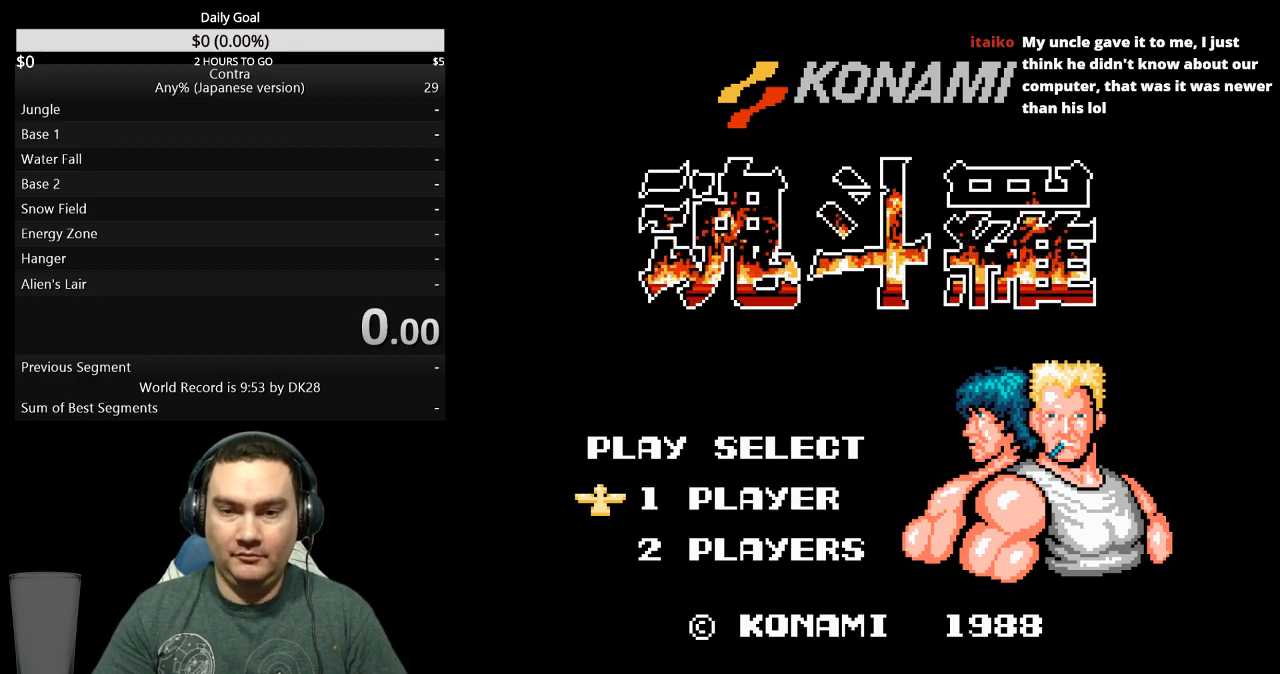
{"buttons": ["DPAD_RIGHT"], "events": [[33, "START", "down"], [133, "START", "up"], [167, "START", "down"], [233, "START", "up"], [300, "START", "down"], [367, "START", "up"], [433, "START", "down"], [467, "START", "up"]]}
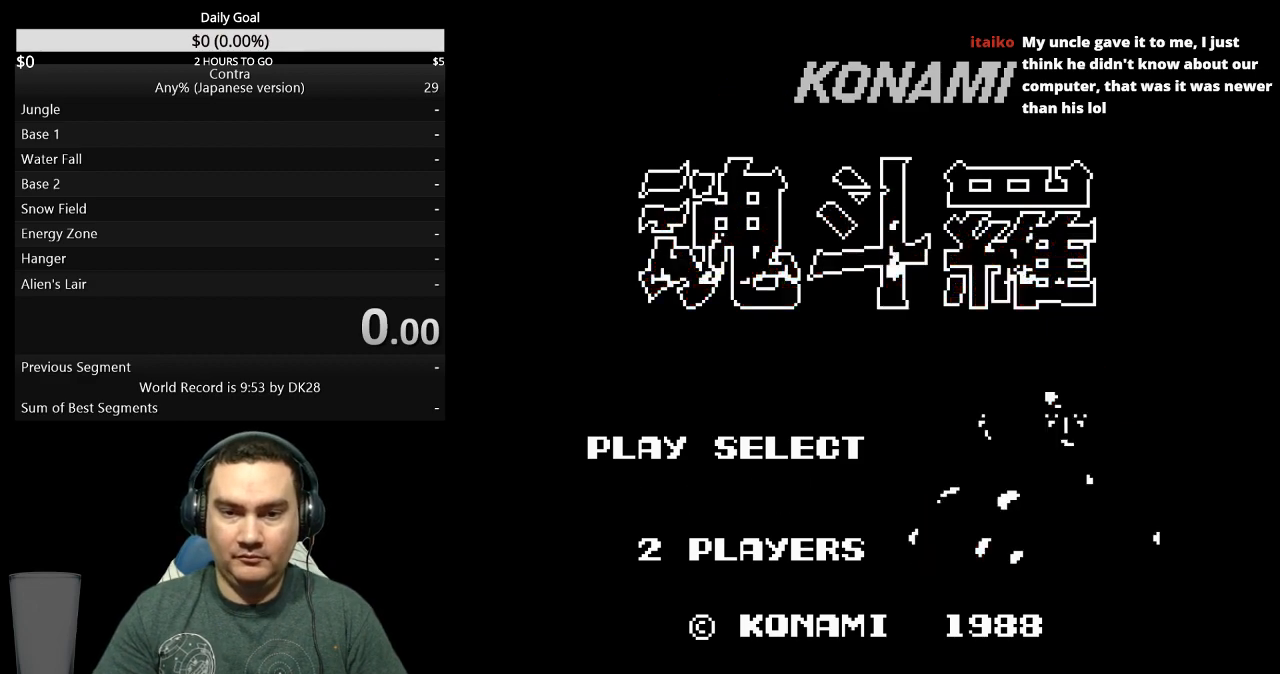
{"buttons": ["DPAD_RIGHT"], "events": [[33, "START", "down"], [67, "START", "up"], [167, "START", "down"], [233, "START", "up"], [300, "START", "down"], [333, "START", "up"], [400, "START", "down"], [500, "START", "up"]]}
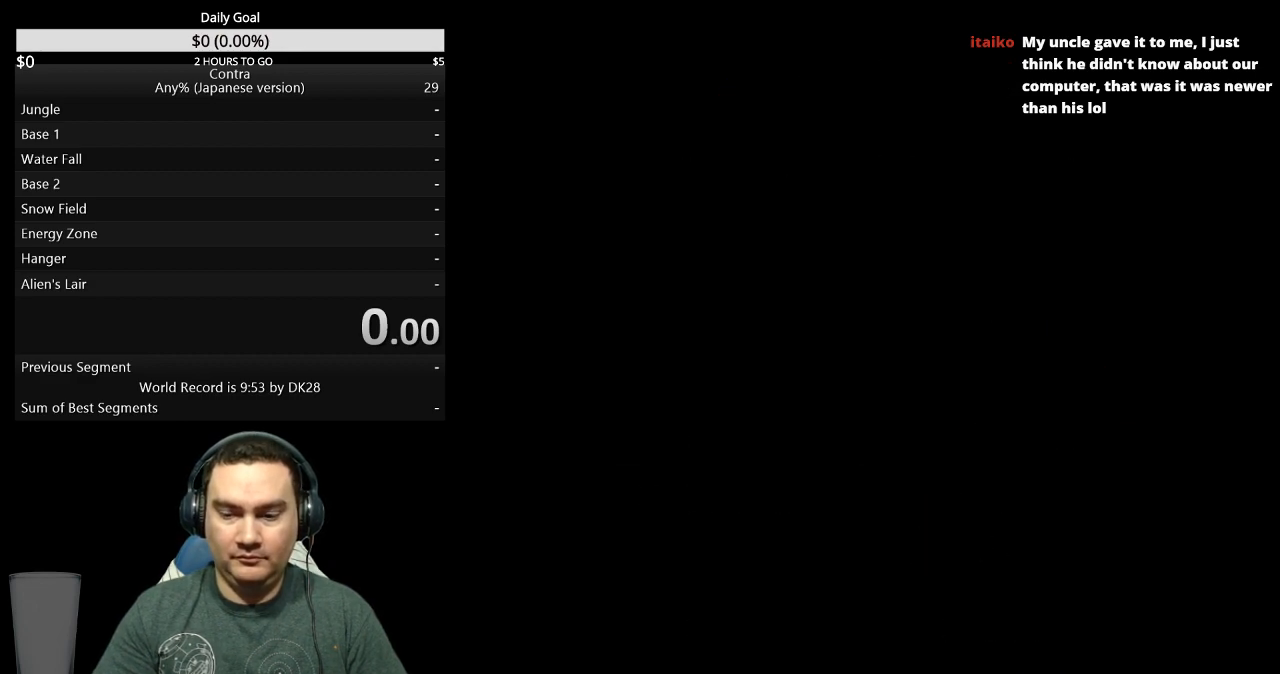
{"buttons": ["DPAD_RIGHT"], "events": [[33, "START", "down"], [100, "START", "up"], [167, "START", "down"], [233, "START", "up"], [300, "START", "down"], [367, "START", "up"], [400, "START", "down"], [500, "START", "up"]]}
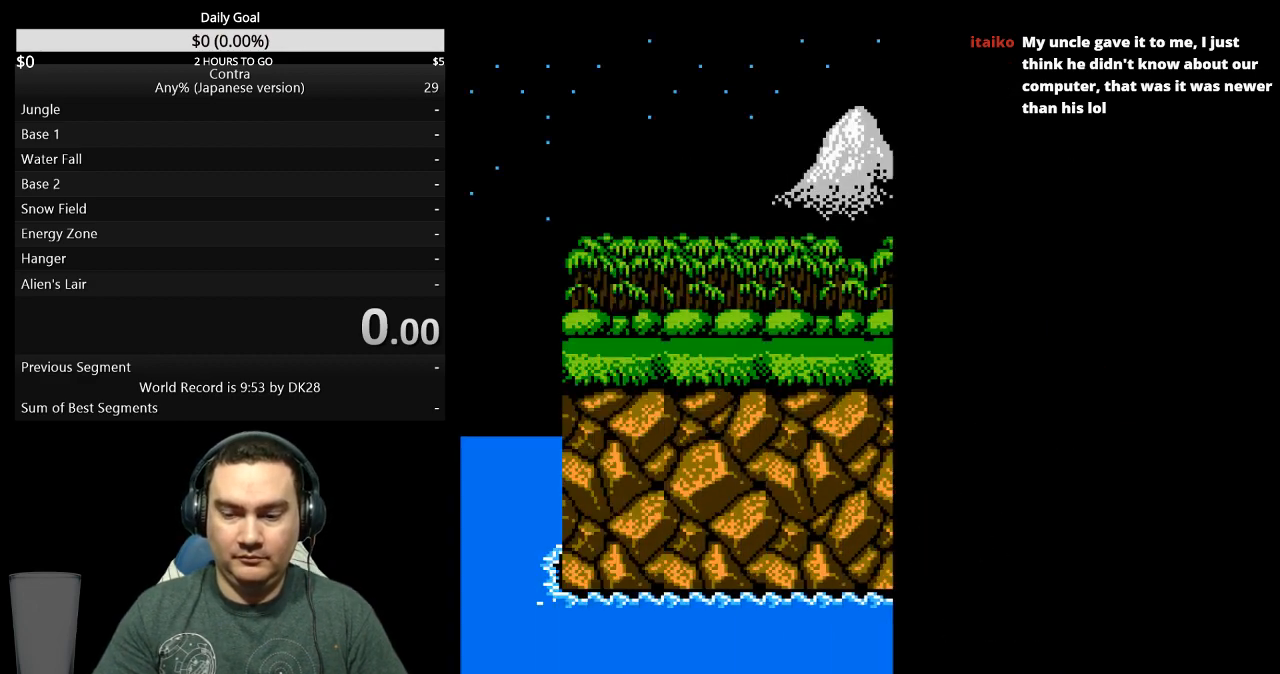
{"buttons": ["DPAD_RIGHT"], "events": []}
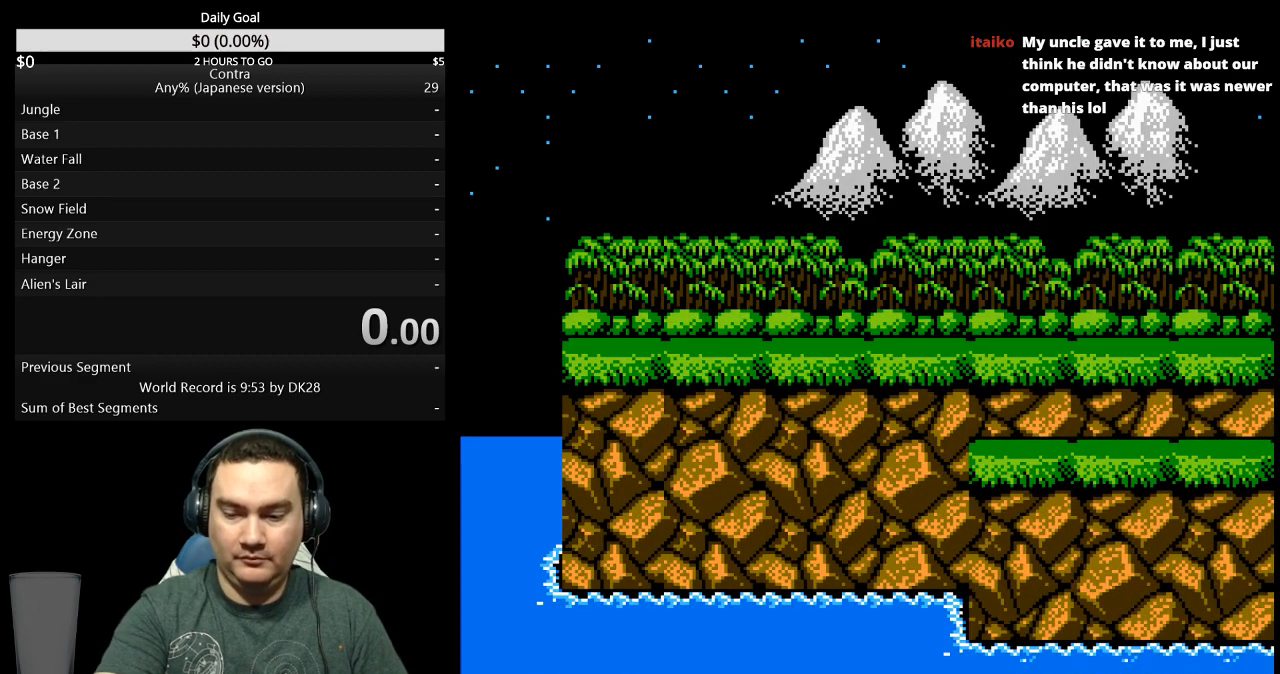
{"buttons": ["DPAD_RIGHT"], "events": []}
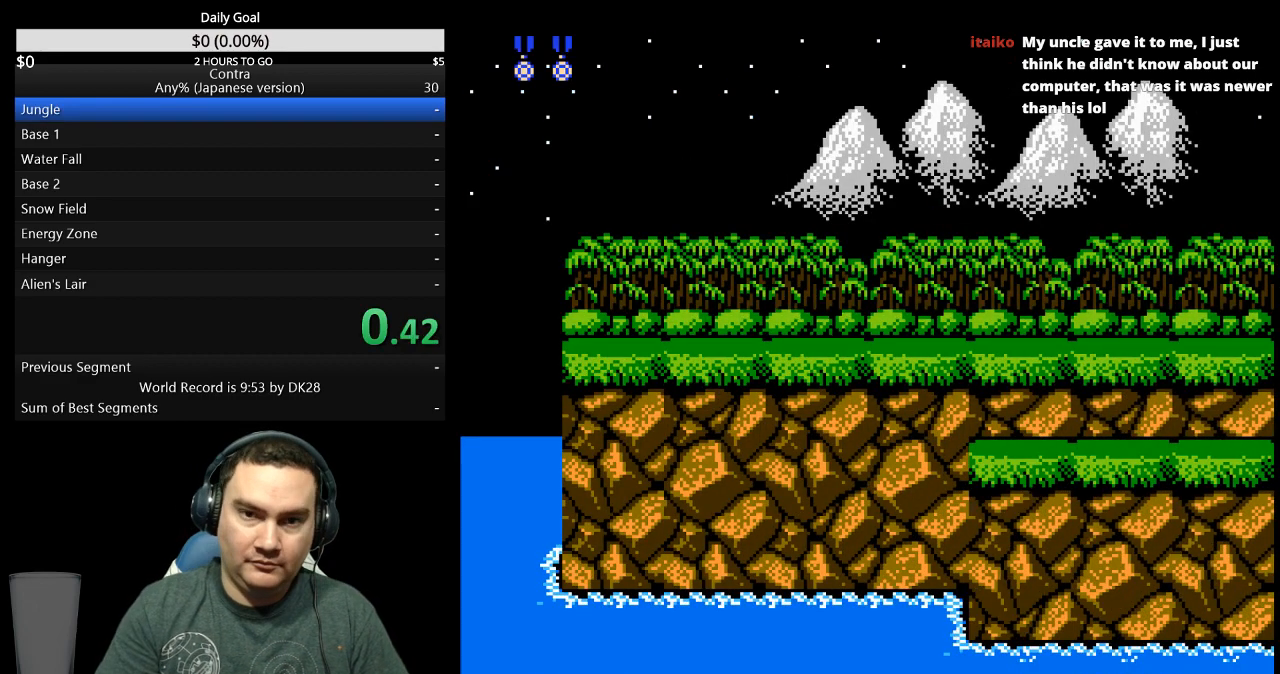
{"buttons": ["DPAD_RIGHT"], "events": []}
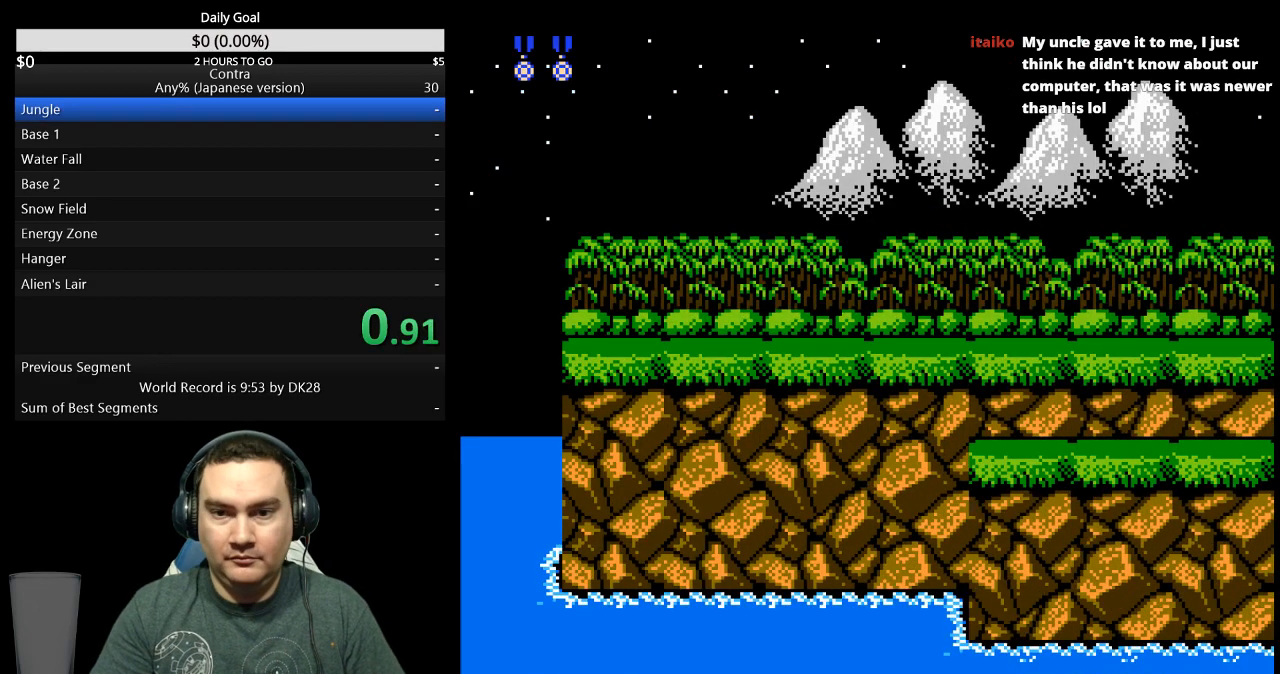
{"buttons": ["B", "DPAD_RIGHT"], "events": [[500, "B", "down"]]}
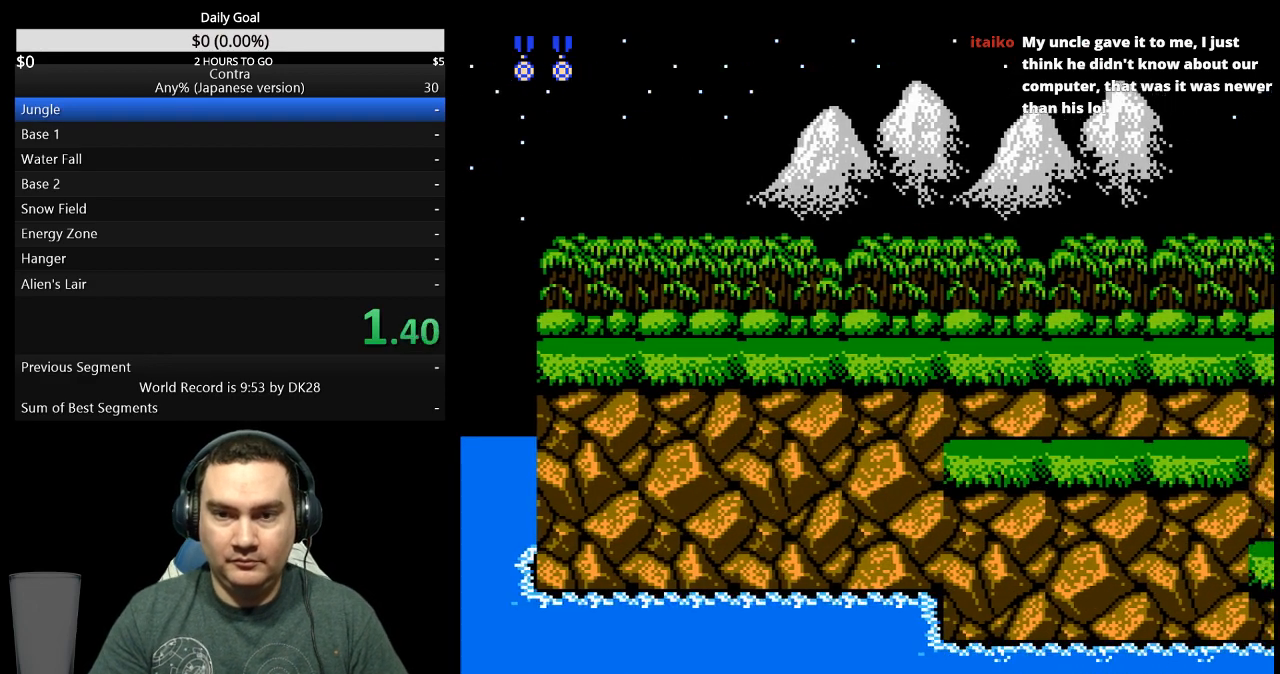
{"buttons": ["DPAD_RIGHT"], "events": [[67, "B", "up"]]}